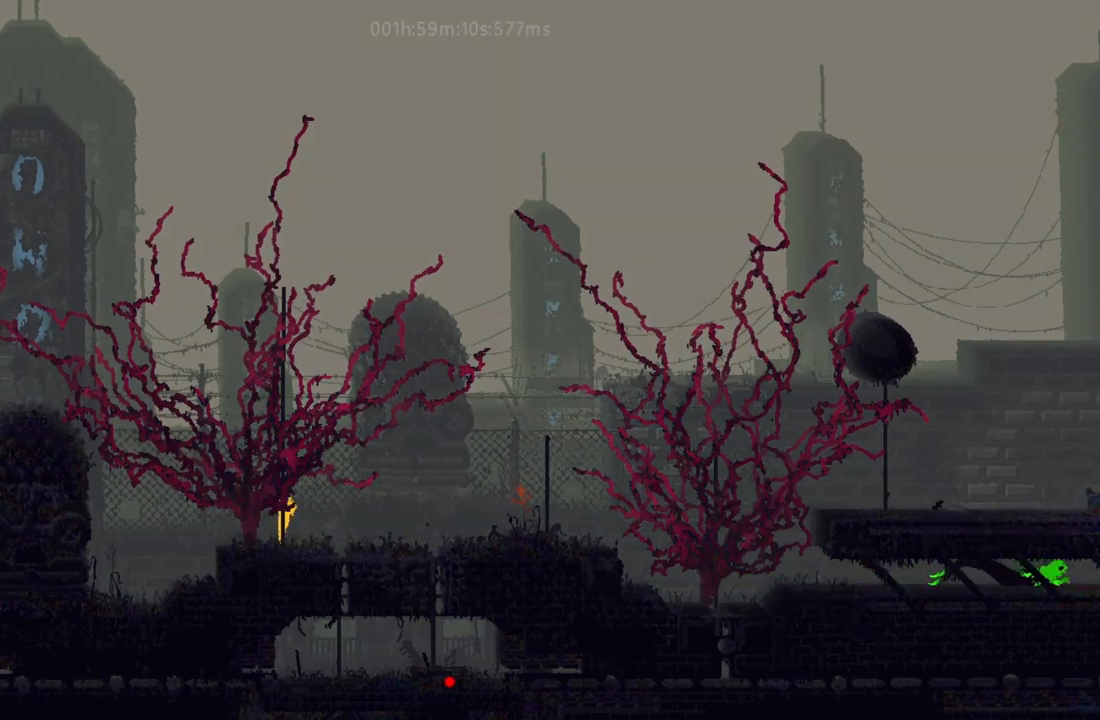
Gameplay with keyboard and mouse; each line is a JSON object with the keys held at the frame after it. "events" lists presses ("down") and releases ("up") of "down", "g", "j", "left", "r", "right", "t" and "up" between this image and that frame as [ms after this image, input, new state], when the widget could be followed in between. No other keys are recorded. Mouse buttons are not recorded. Not read: mouse_move.
{"keys": ["j", "up"], "events": [[67, "j", "up"], [100, "left", "up"], [500, "j", "down"]]}
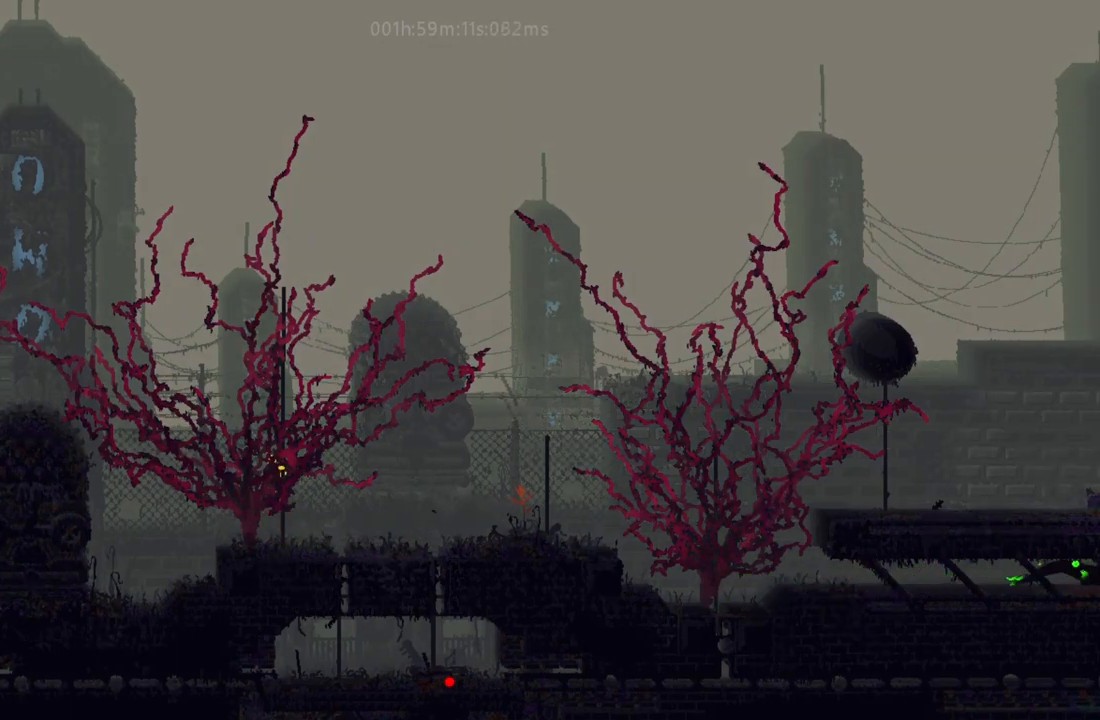
{"keys": ["up"], "events": [[100, "j", "up"], [250, "j", "down"], [250, "right", "down"], [317, "j", "up"], [350, "right", "up"]]}
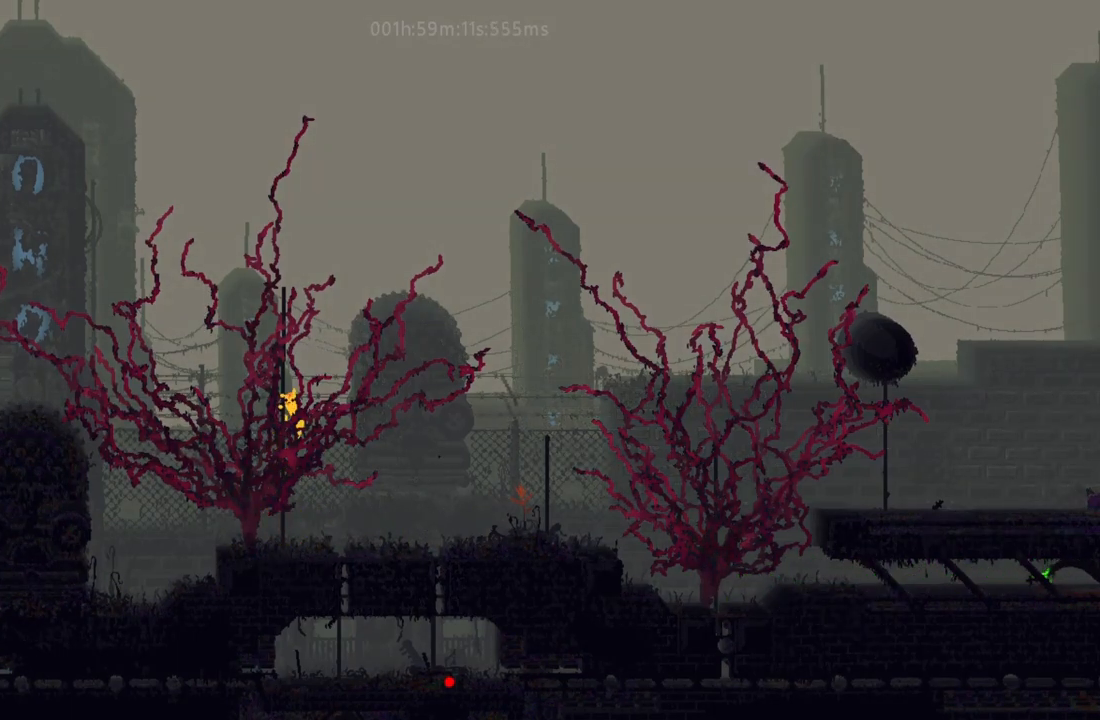
{"keys": ["up"], "events": [[17, "j", "down"], [133, "j", "up"], [233, "left", "down"], [267, "j", "down"], [367, "j", "up"], [367, "left", "up"]]}
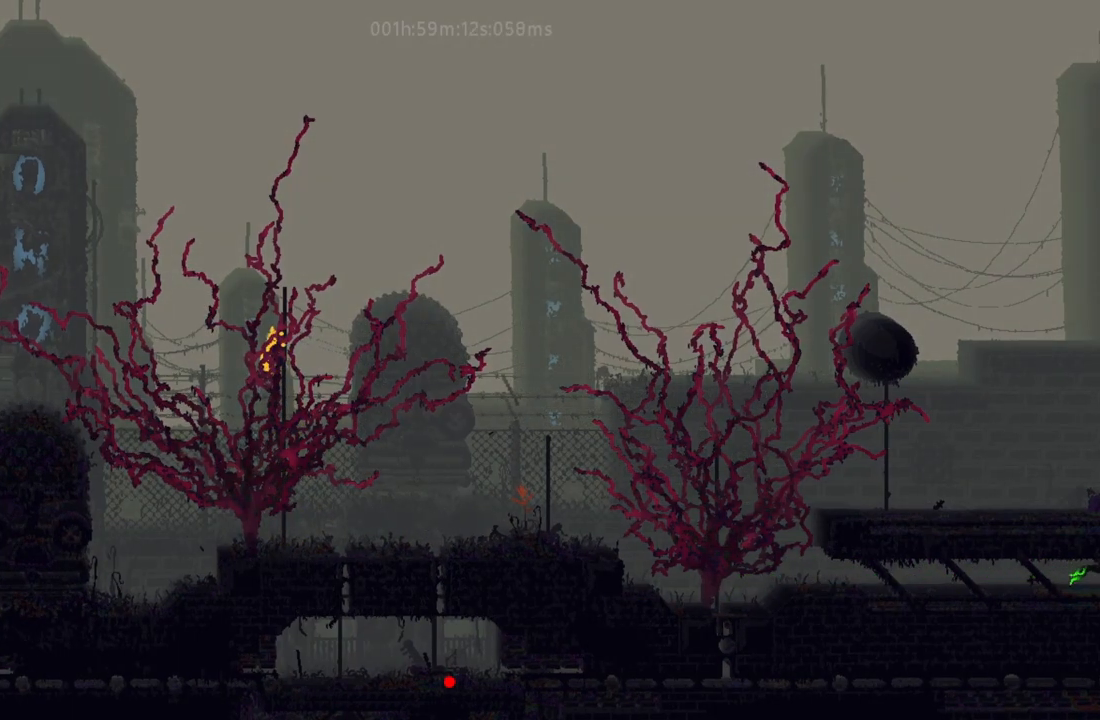
{"keys": ["up"], "events": []}
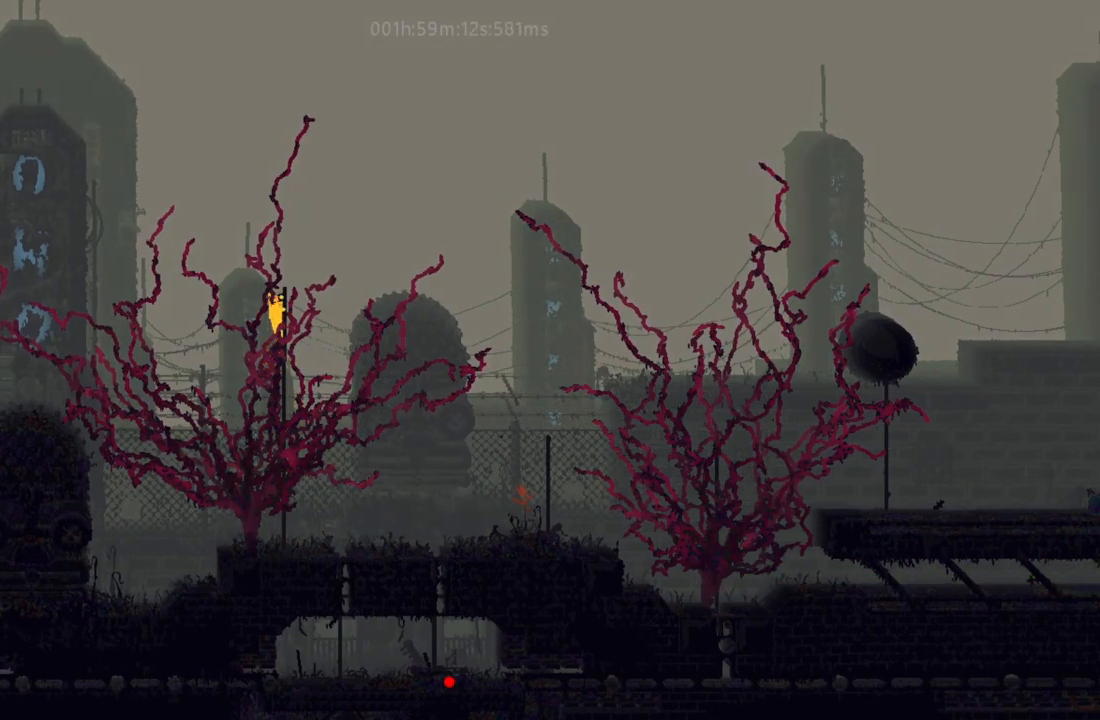
{"keys": ["left"], "events": [[467, "up", "up"], [500, "left", "down"]]}
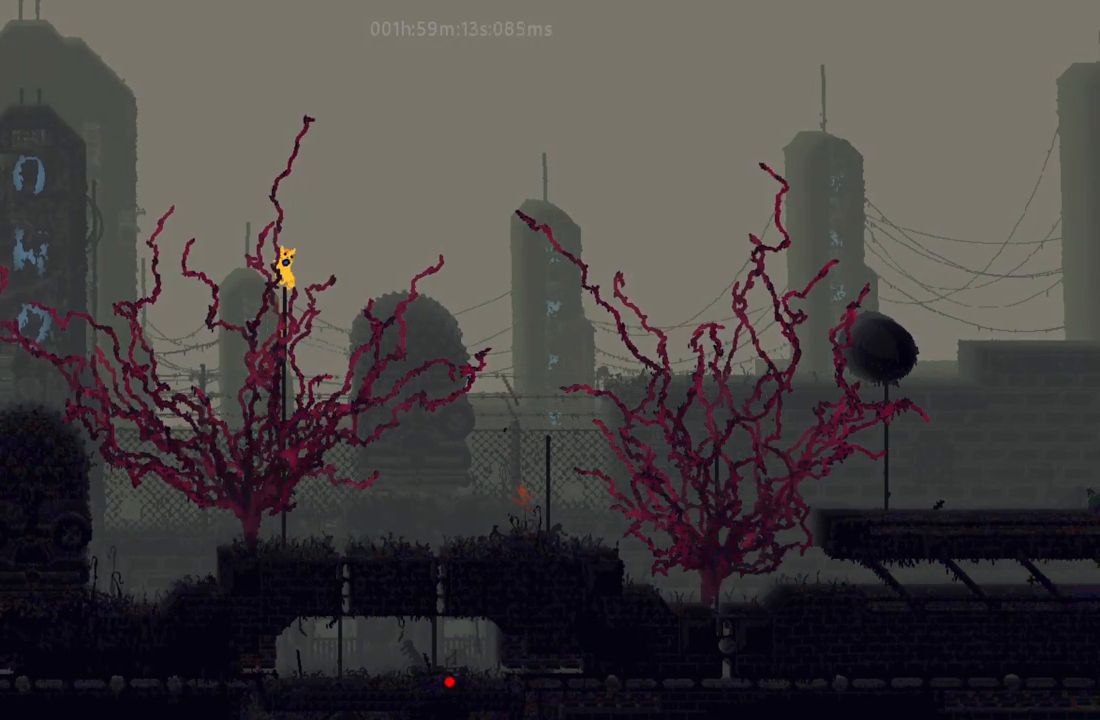
{"keys": ["left"], "events": [[267, "j", "down"], [383, "t", "down"], [433, "j", "up"], [467, "t", "up"]]}
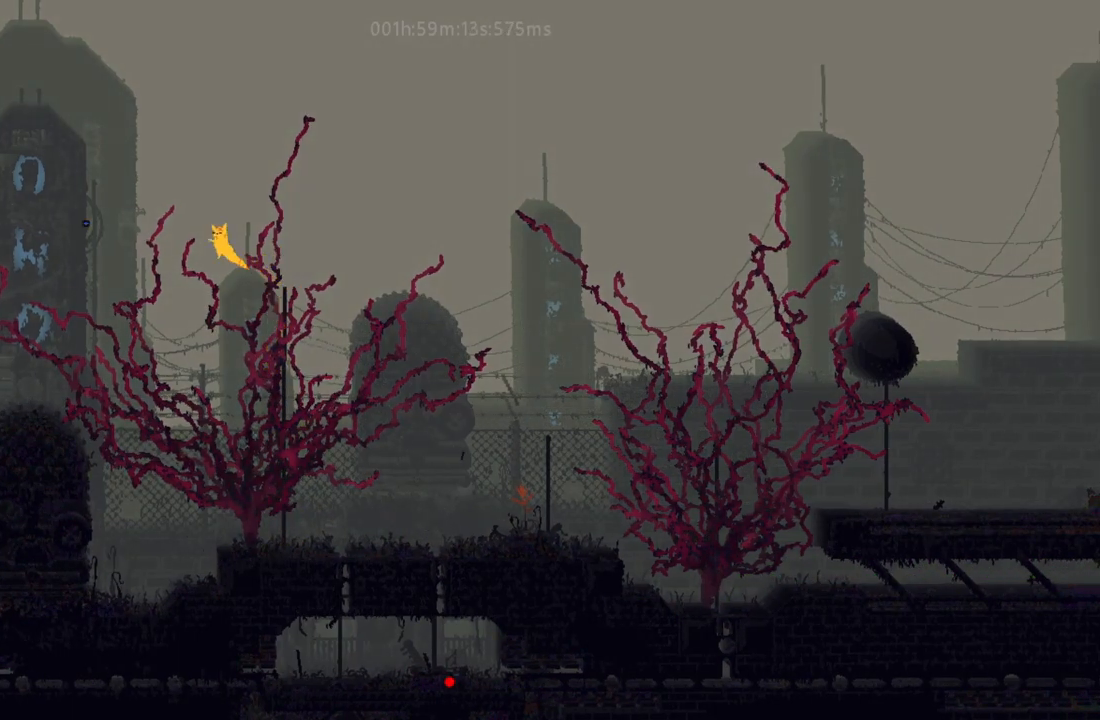
{"keys": ["left"], "events": []}
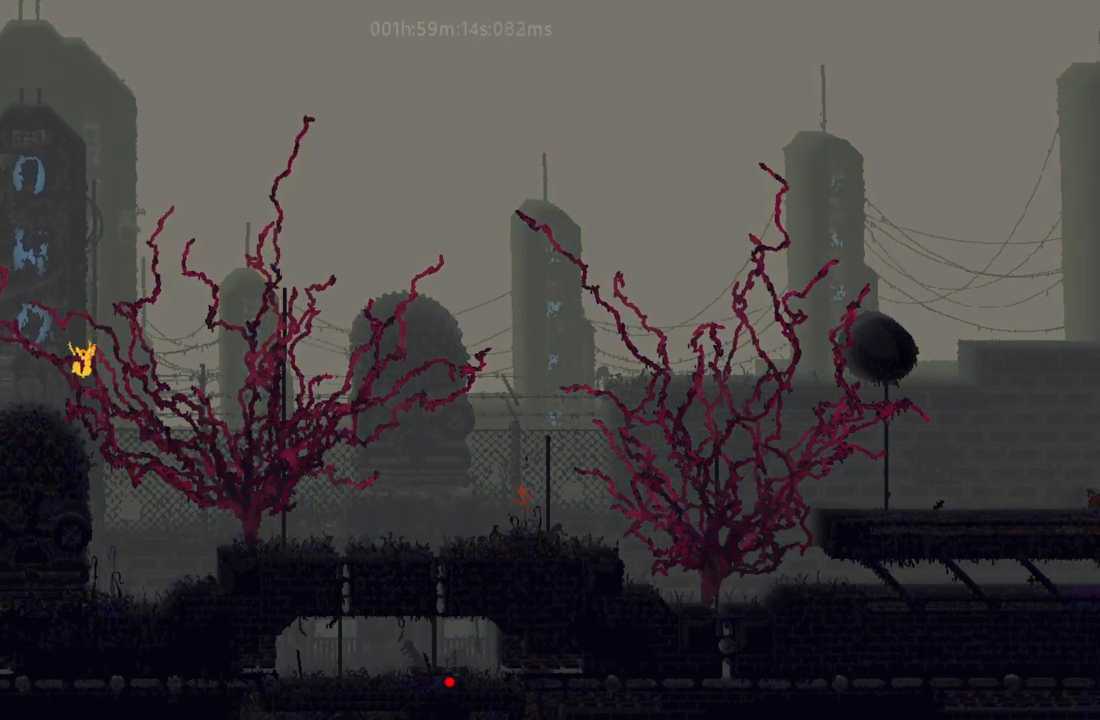
{"keys": ["left"], "events": []}
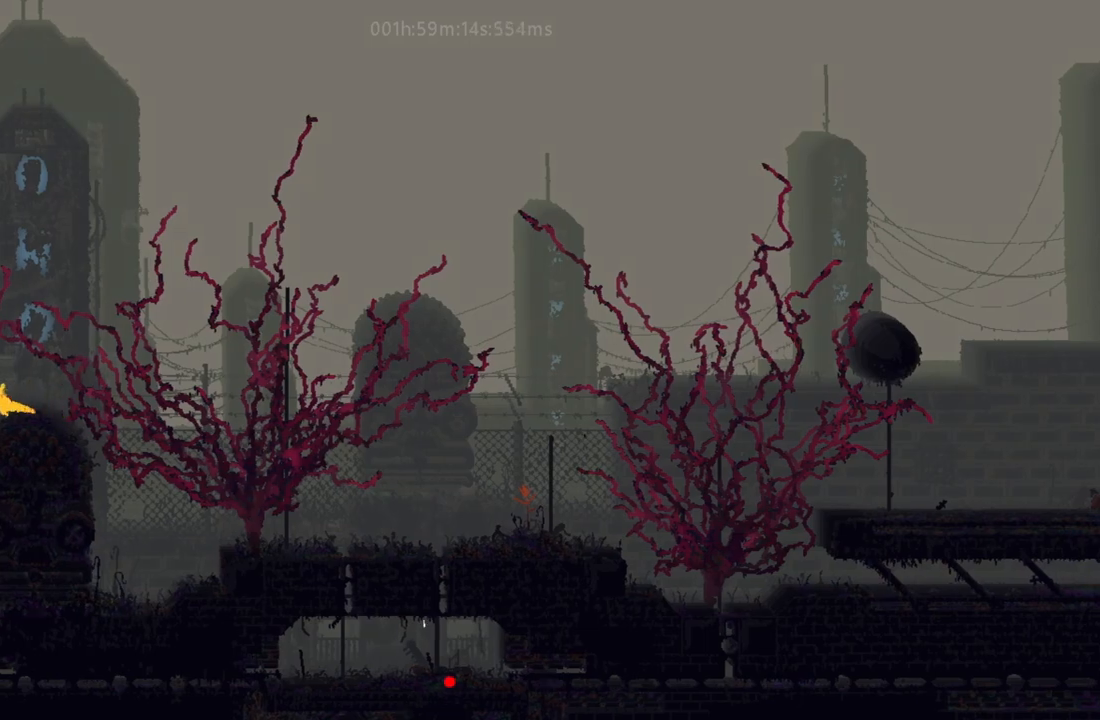
{"keys": ["left"], "events": [[17, "j", "down"], [250, "j", "up"]]}
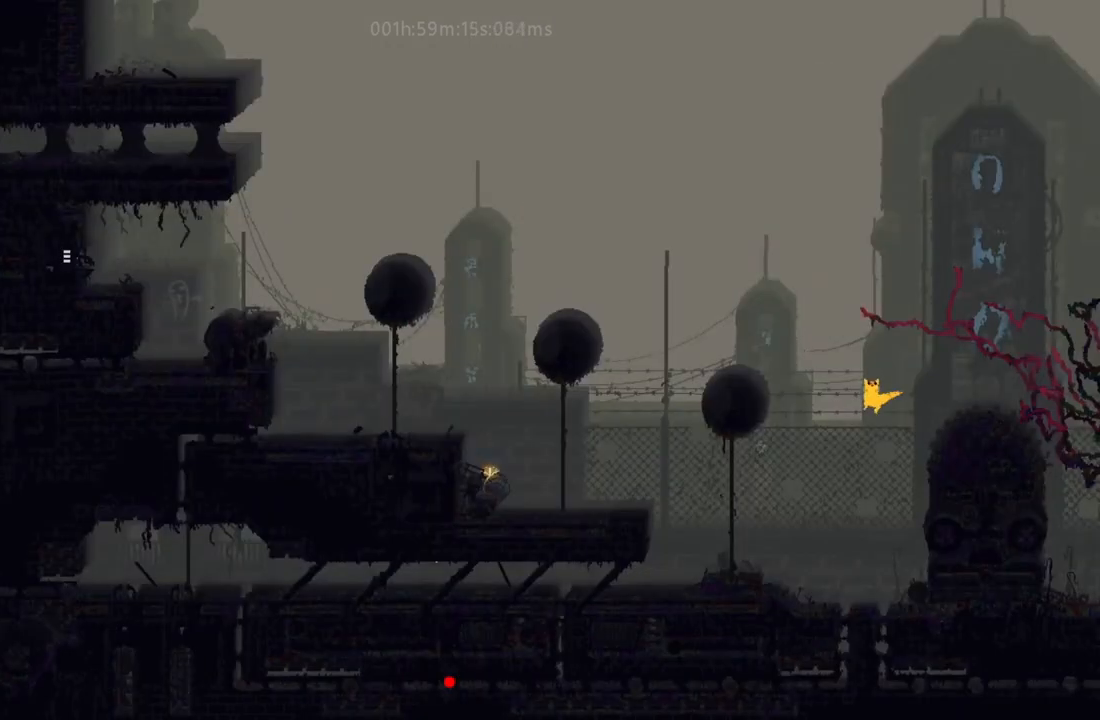
{"keys": ["left", "r"], "events": [[367, "r", "down"]]}
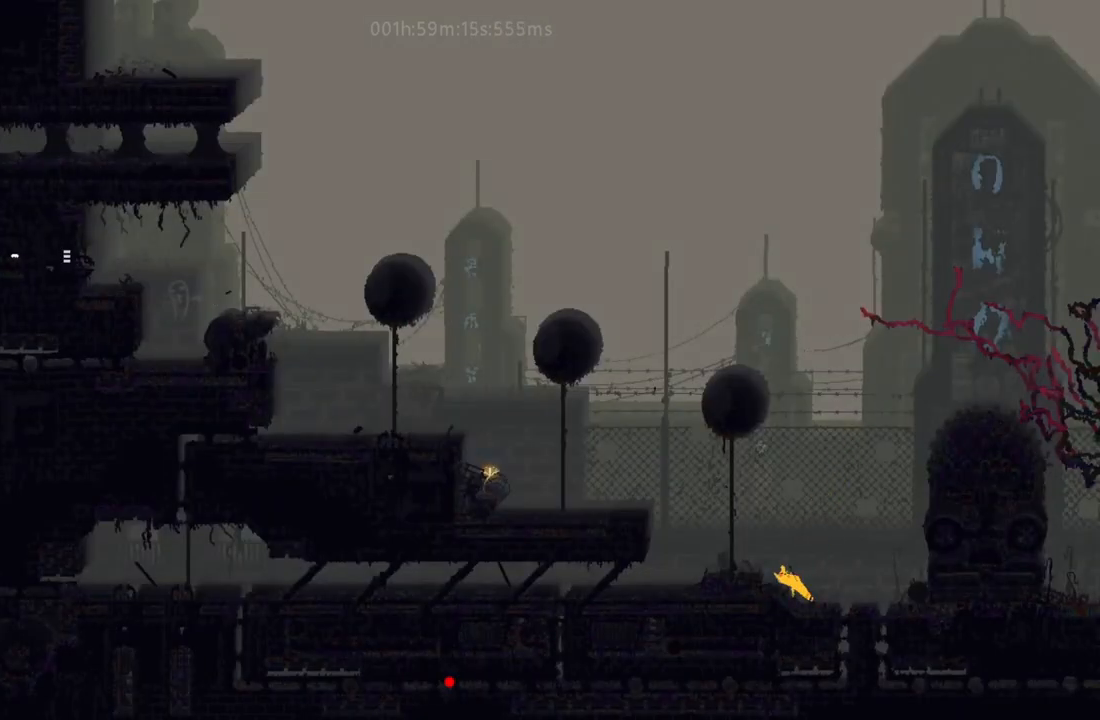
{"keys": ["up"], "events": [[33, "j", "down"], [67, "r", "up"], [133, "up", "down"], [183, "j", "up"], [200, "left", "up"]]}
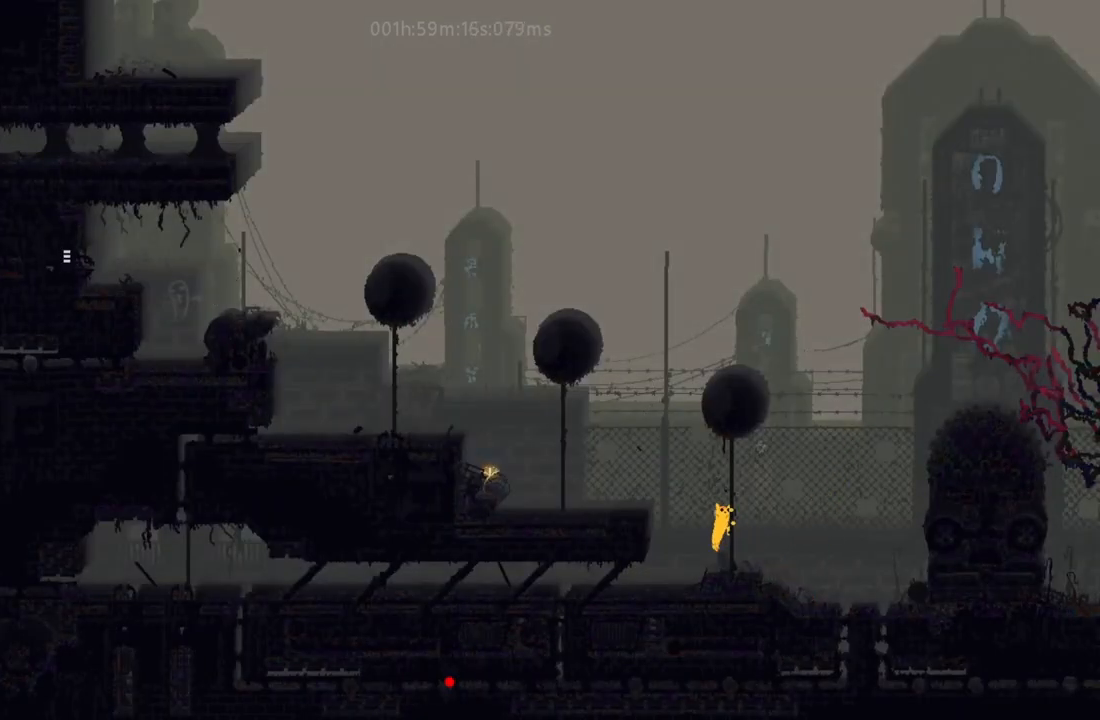
{"keys": ["left"], "events": [[133, "j", "down"], [133, "left", "down"], [150, "up", "up"], [417, "j", "up"]]}
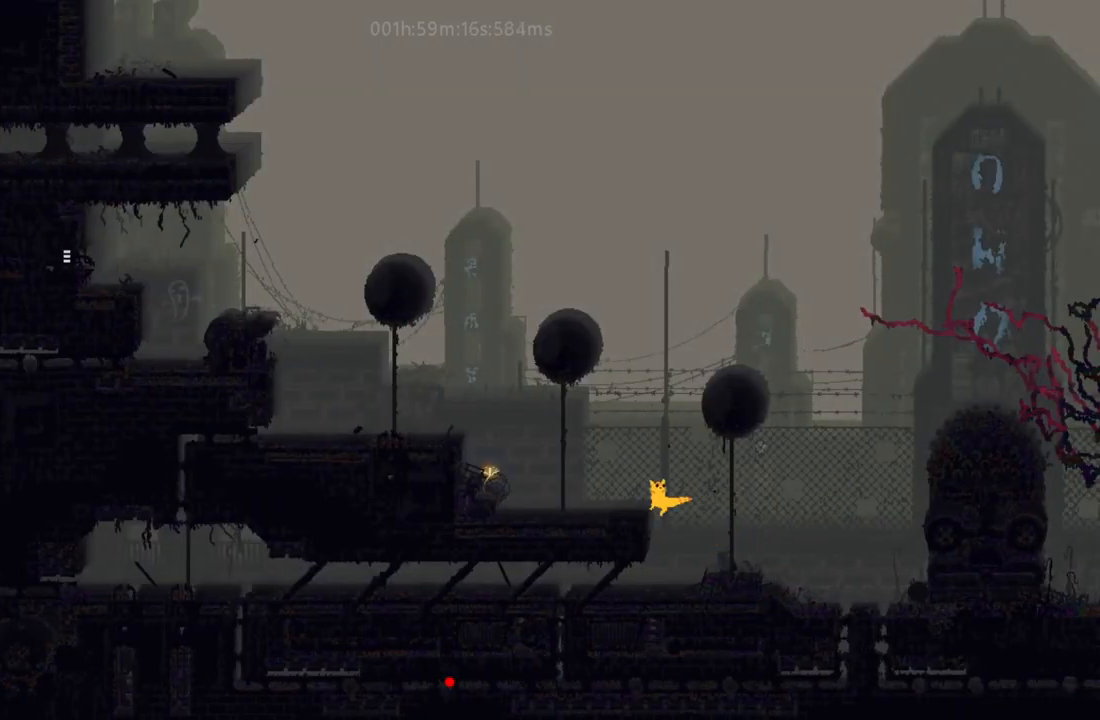
{"keys": ["left"], "events": []}
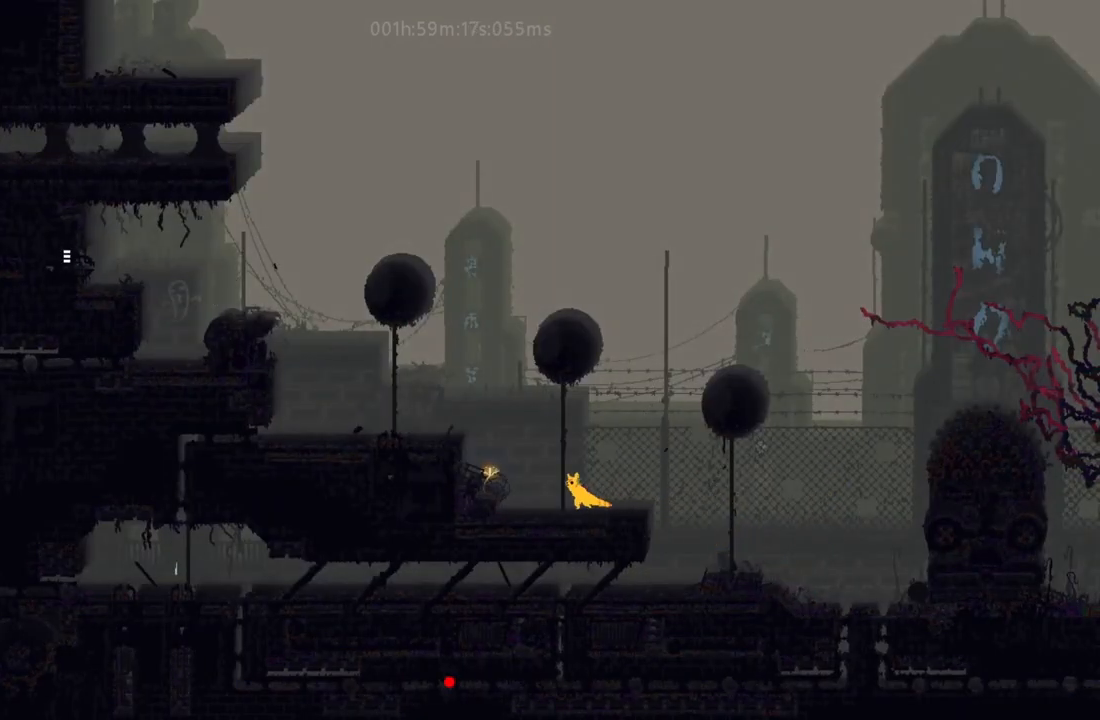
{"keys": ["j", "left"], "events": [[117, "j", "down"], [333, "j", "up"], [500, "j", "down"]]}
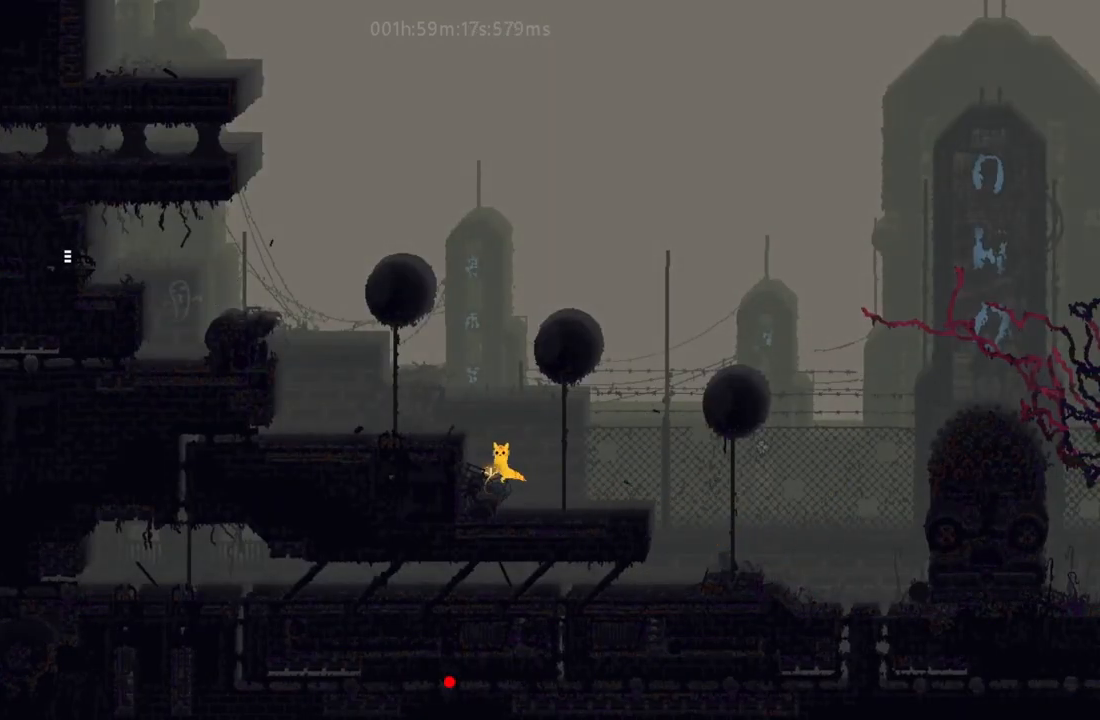
{"keys": ["left"], "events": [[183, "j", "up"], [283, "j", "down"], [417, "j", "up"]]}
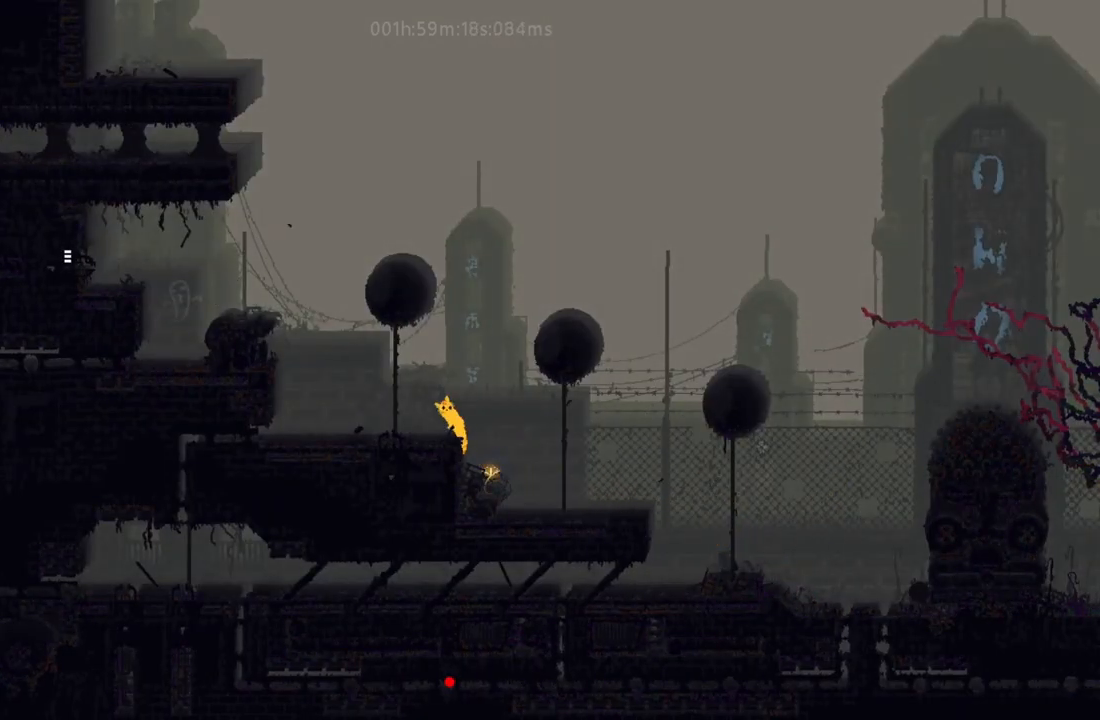
{"keys": ["left"], "events": [[333, "g", "down"], [450, "g", "up"]]}
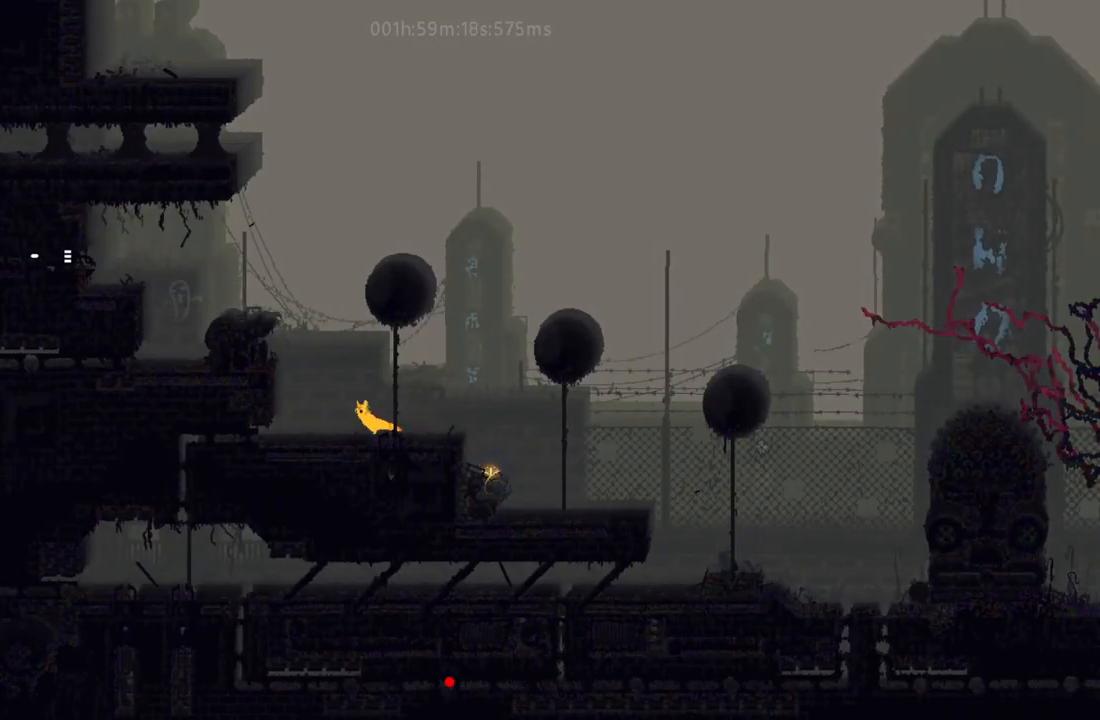
{"keys": ["j", "left"], "events": [[333, "j", "down"]]}
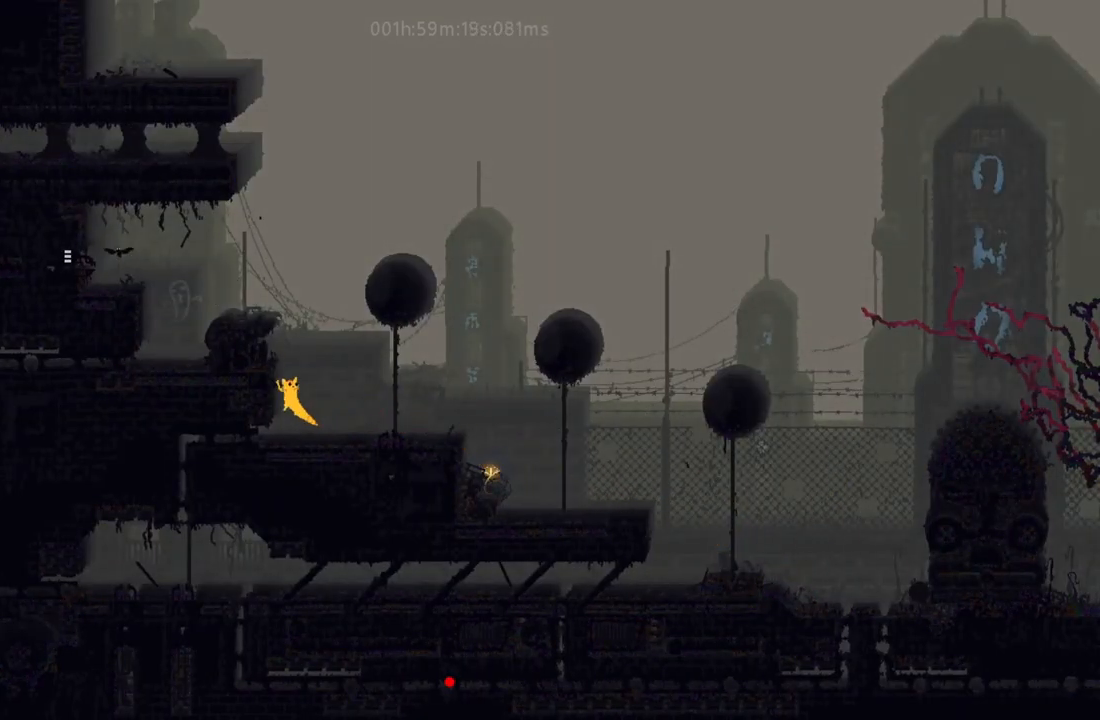
{"keys": ["left"], "events": [[183, "j", "up"], [283, "j", "down"], [350, "j", "up"]]}
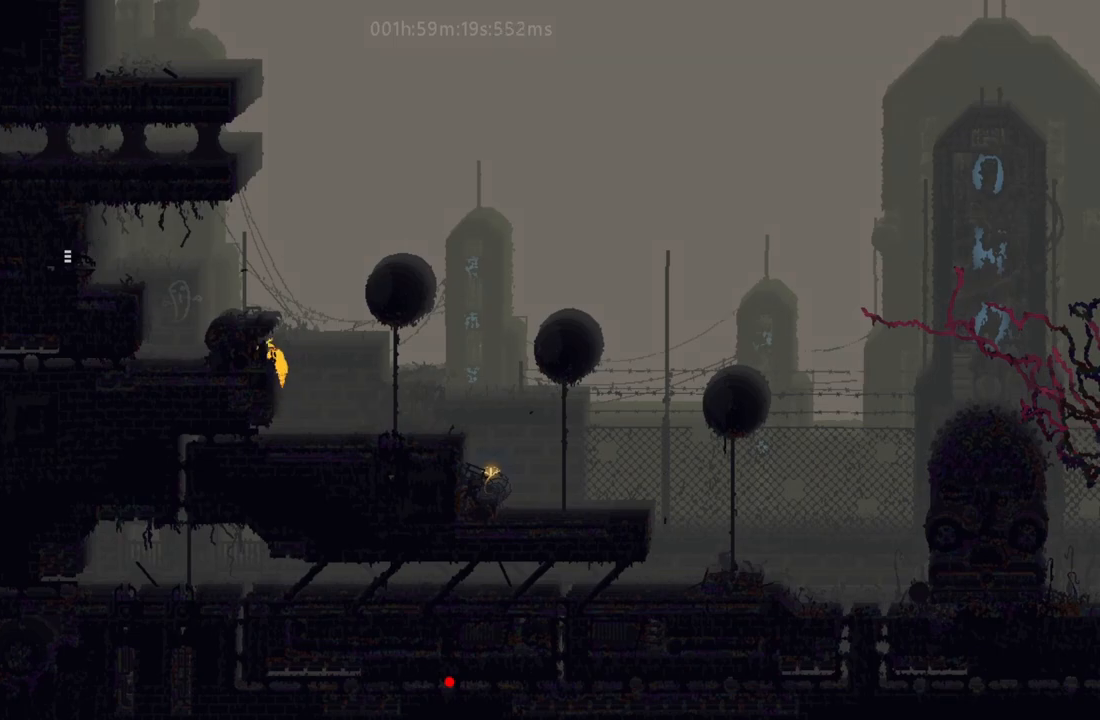
{"keys": ["left"], "events": [[167, "j", "down"], [367, "j", "up"]]}
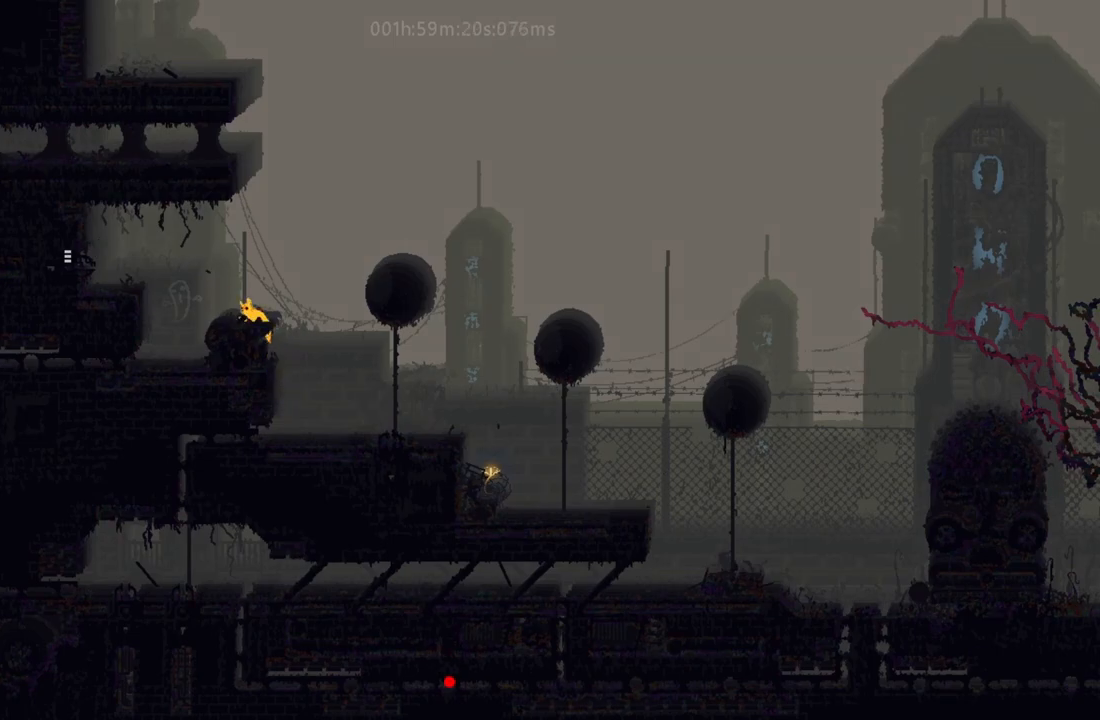
{"keys": ["j", "left"], "events": [[317, "j", "down"]]}
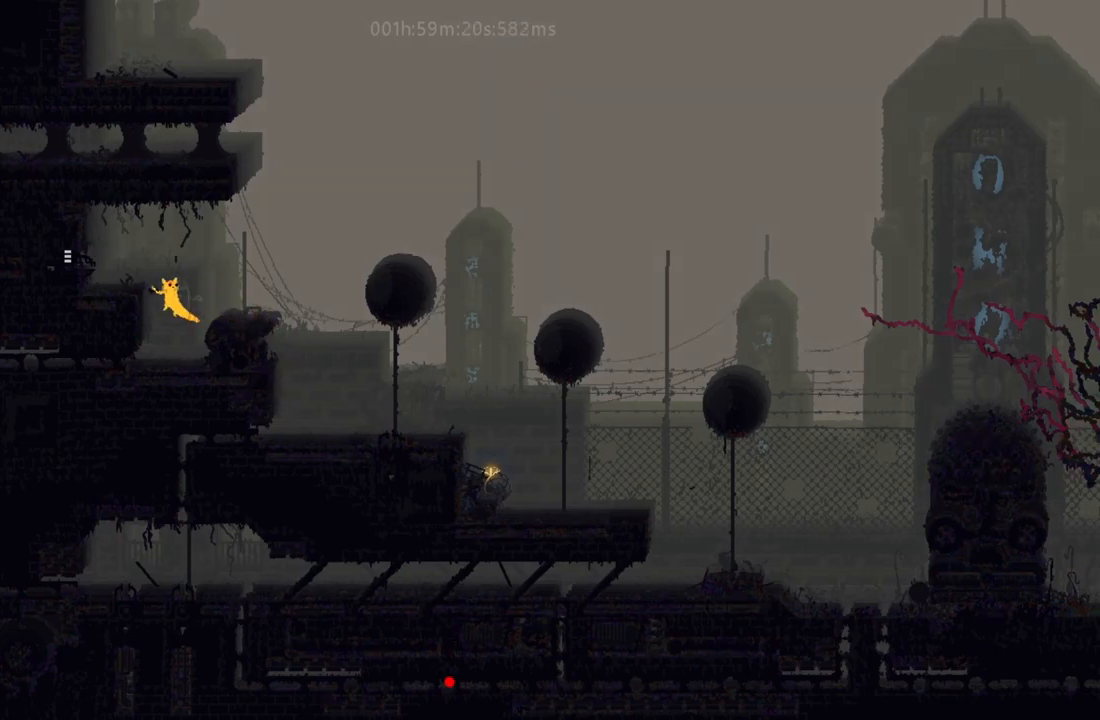
{"keys": ["j", "left"], "events": [[200, "j", "up"], [500, "j", "down"]]}
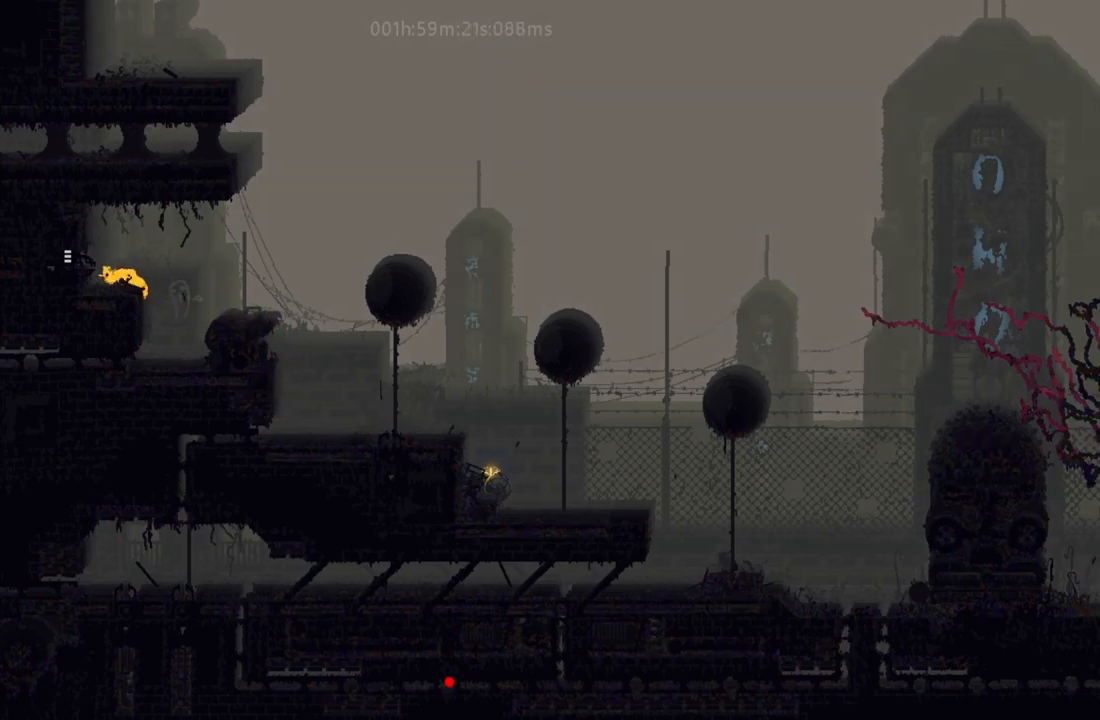
{"keys": ["left"], "events": [[167, "j", "up"]]}
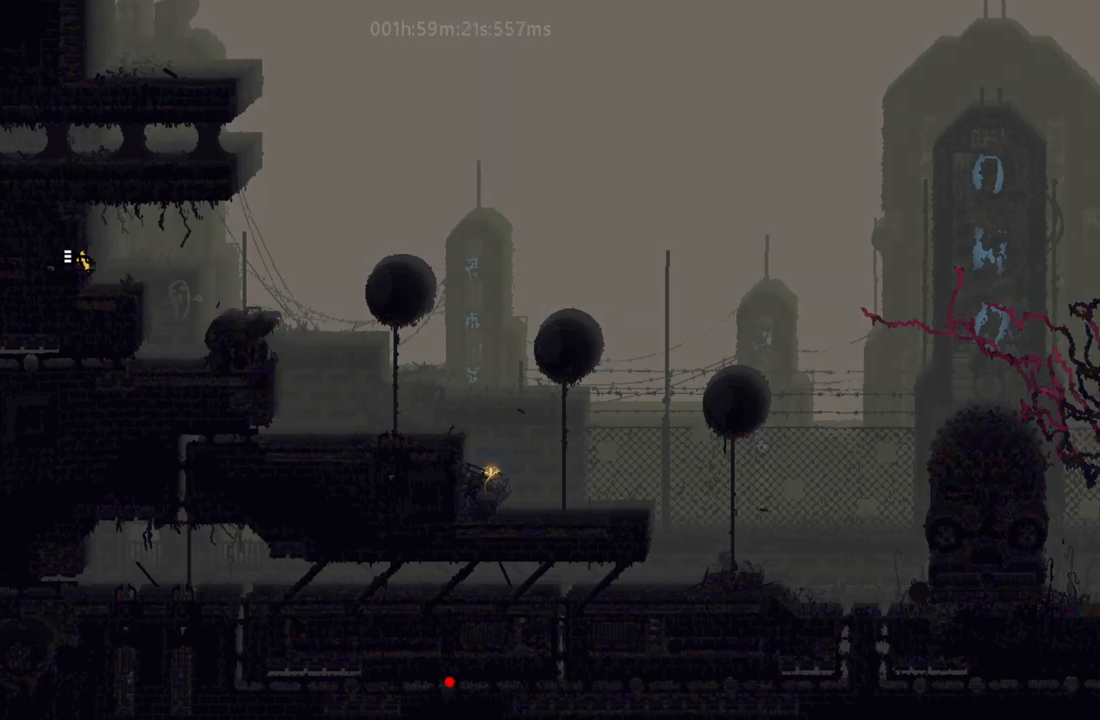
{"keys": ["left"], "events": []}
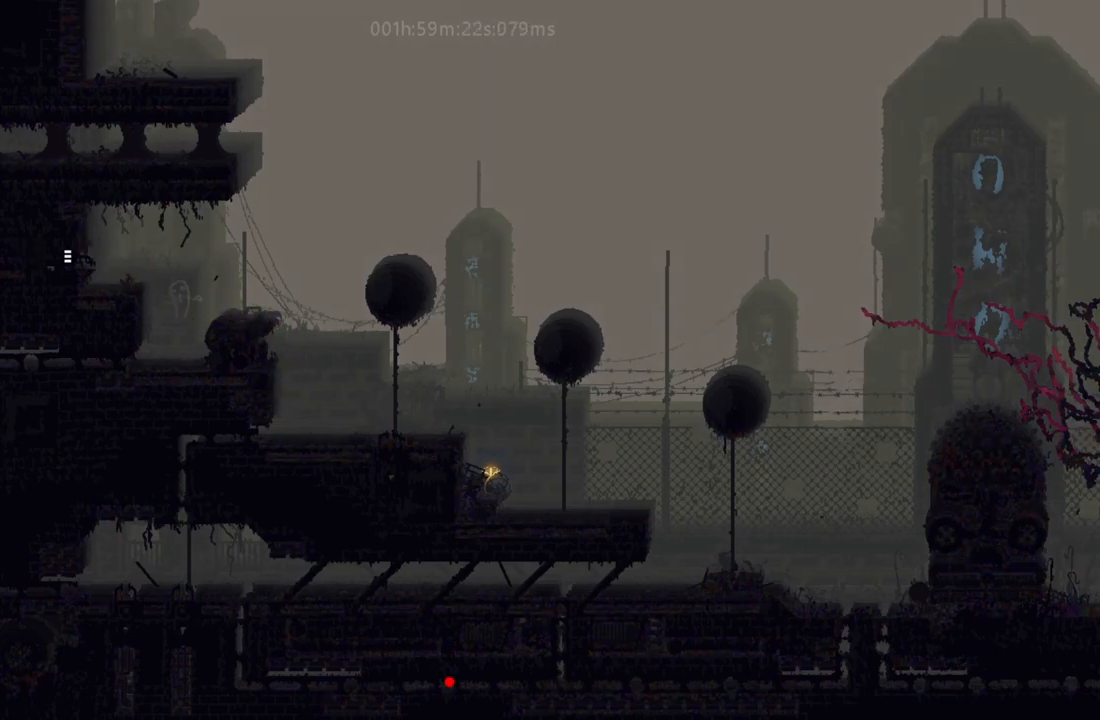
{"keys": ["left"], "events": []}
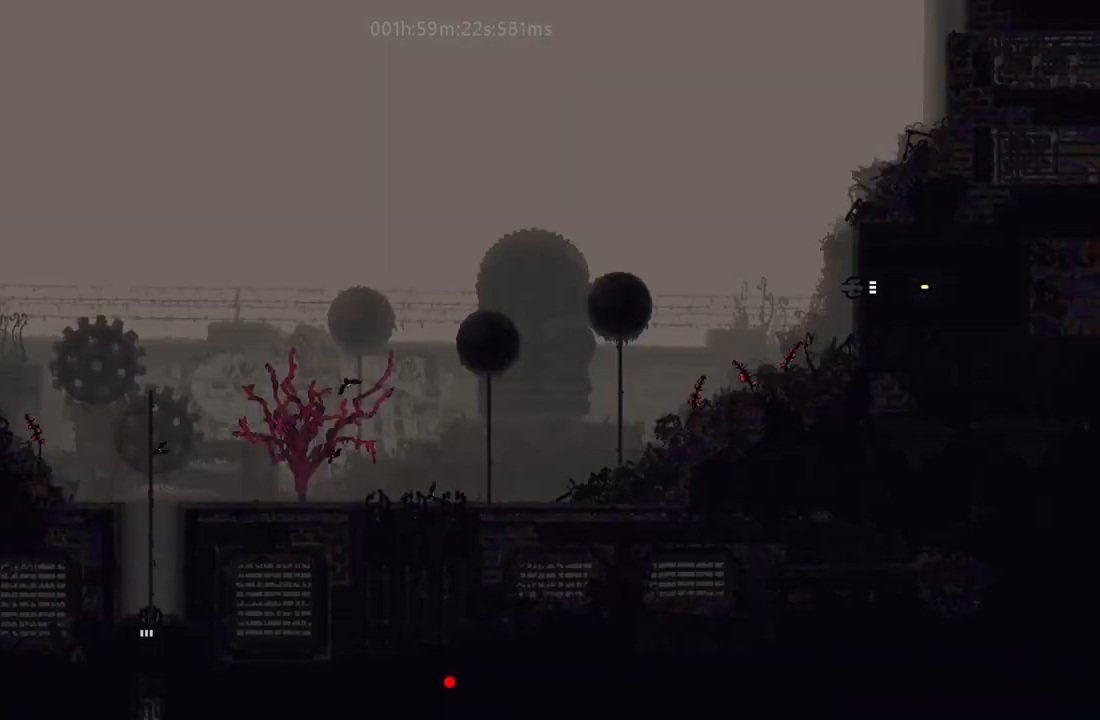
{"keys": ["left"], "events": [[250, "j", "down"], [367, "up", "down"], [400, "j", "up"], [450, "up", "up"]]}
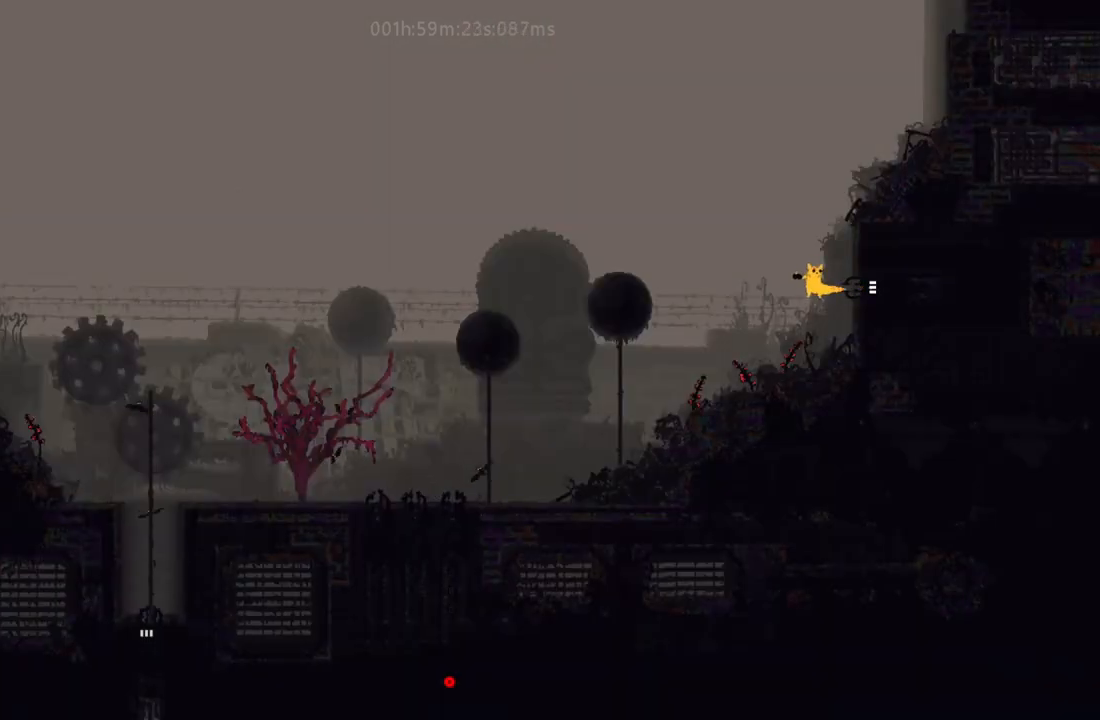
{"keys": ["left", "r"], "events": [[267, "r", "down"], [333, "g", "down"], [400, "g", "up"]]}
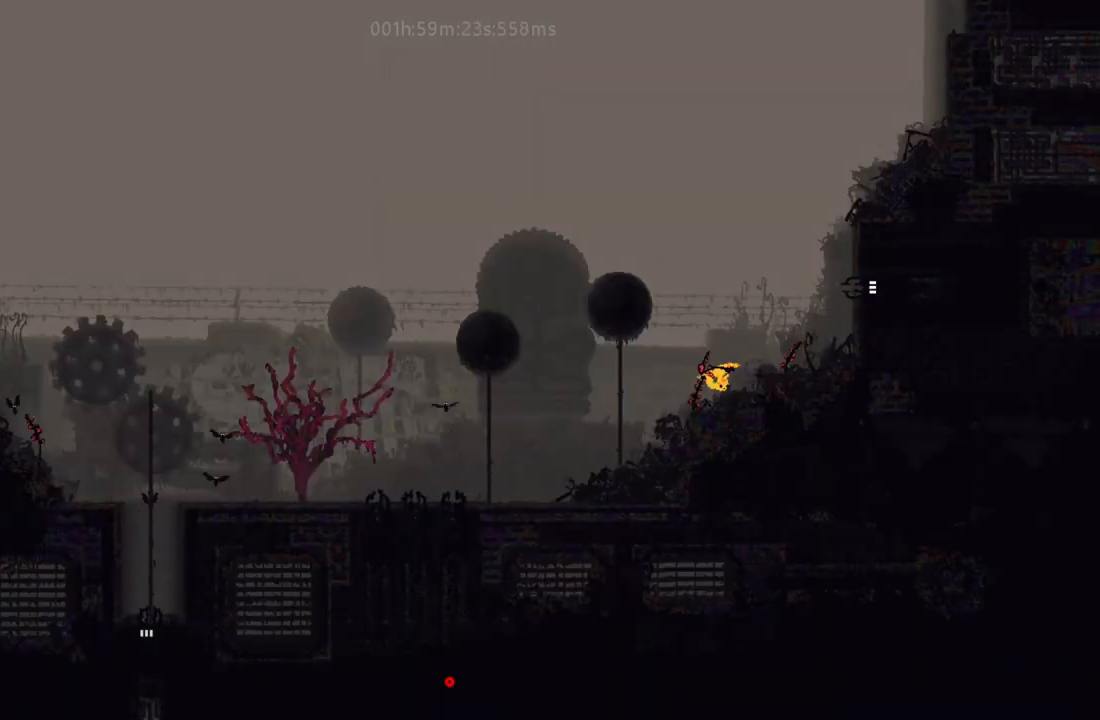
{"keys": ["left"], "events": [[383, "j", "down"], [400, "r", "up"], [450, "j", "up"]]}